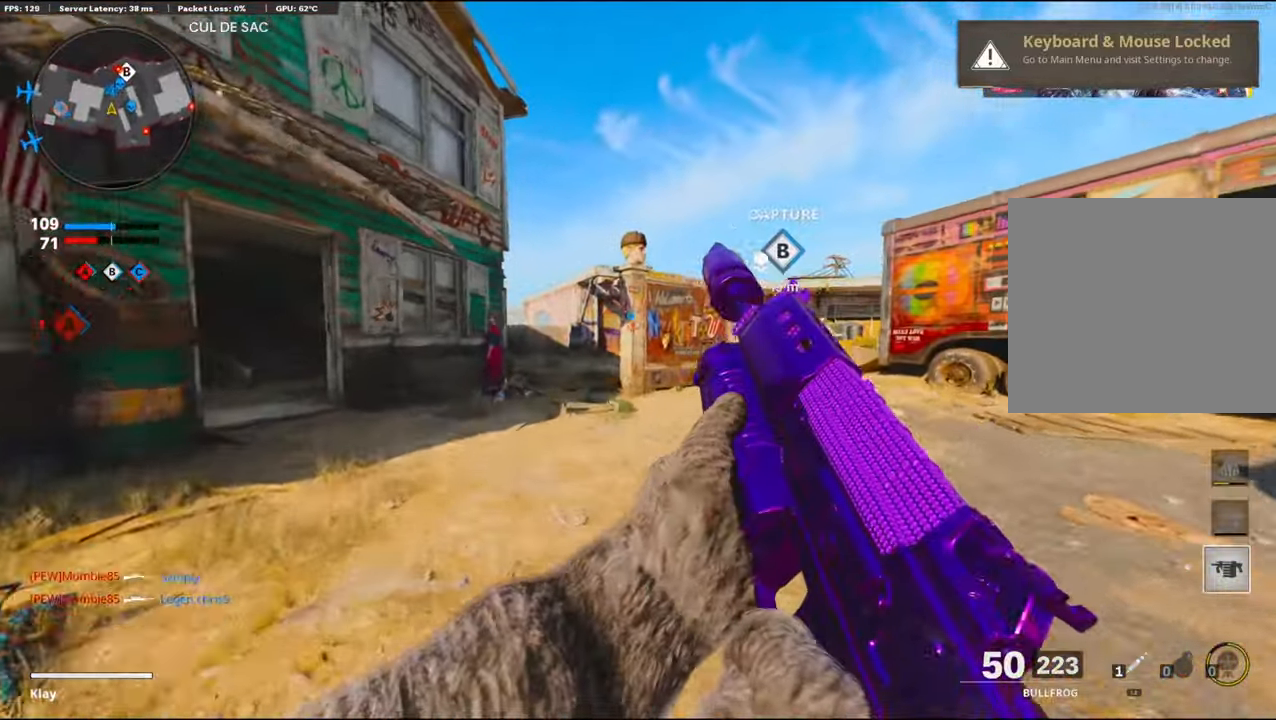
Gameplay with a controller (PlayStation layout); each line is a JSON object with the inputs held at the frame after it. "events" lists button and stick changes between this image and that frame as [ms after this image, input, new state], when the widget could be followed in between.
{"buttons": ["L2", "L3"], "left_stick": "up-left", "right_stick": "center", "events": [[167, "L2", "down"]]}
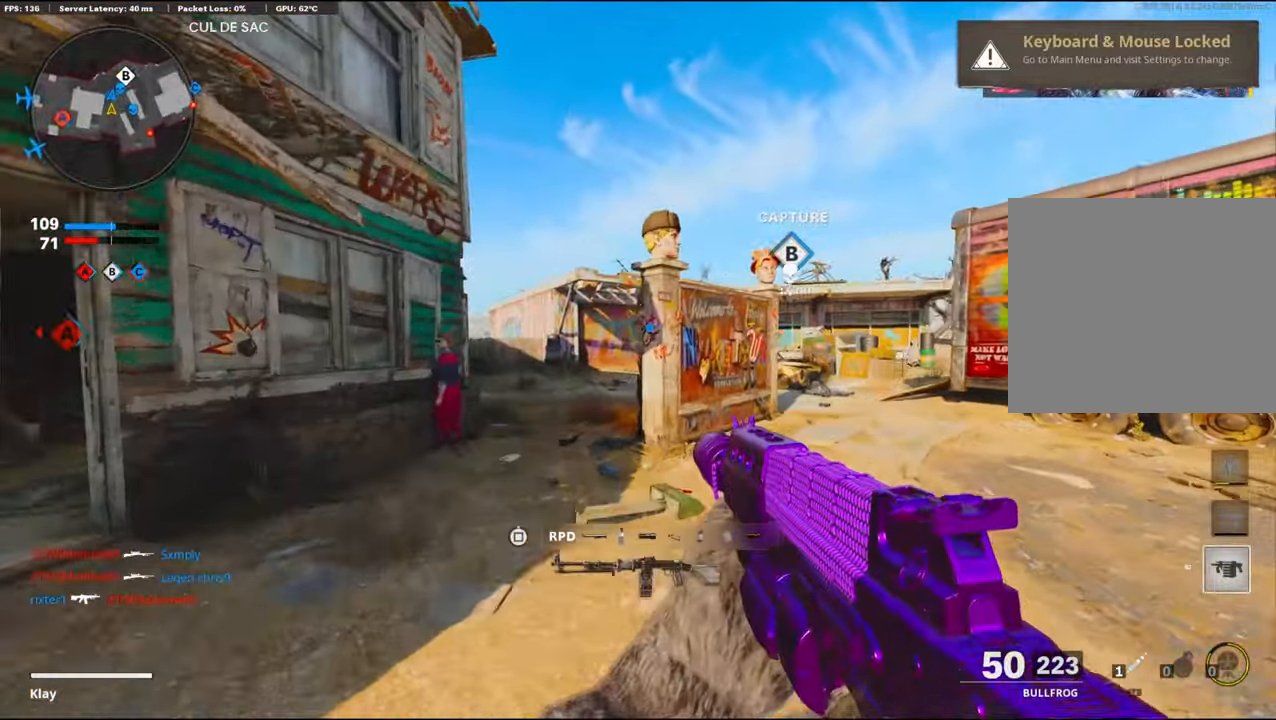
{"buttons": [], "left_stick": "up", "right_stick": "right", "events": [[34, "L2", "up"], [34, "L3", "up"], [350, "right_stick", "right"], [367, "left_stick", "up"]]}
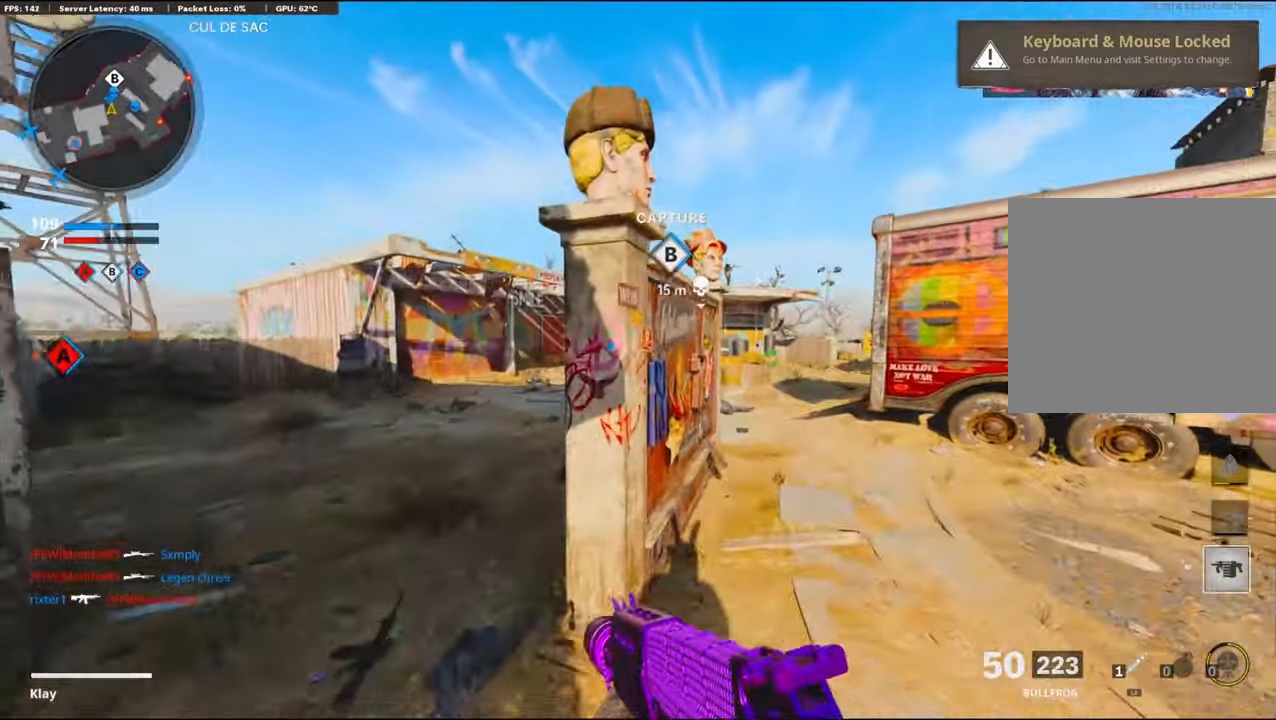
{"buttons": [], "left_stick": "up", "right_stick": "down-right", "events": [[50, "CROSS", "down"], [84, "CROSS", "up"], [167, "CROSS", "down"], [167, "right_stick", "center"], [250, "CROSS", "up"], [334, "CROSS", "down"], [400, "right_stick", "down"], [467, "CROSS", "up"], [467, "right_stick", "down-right"]]}
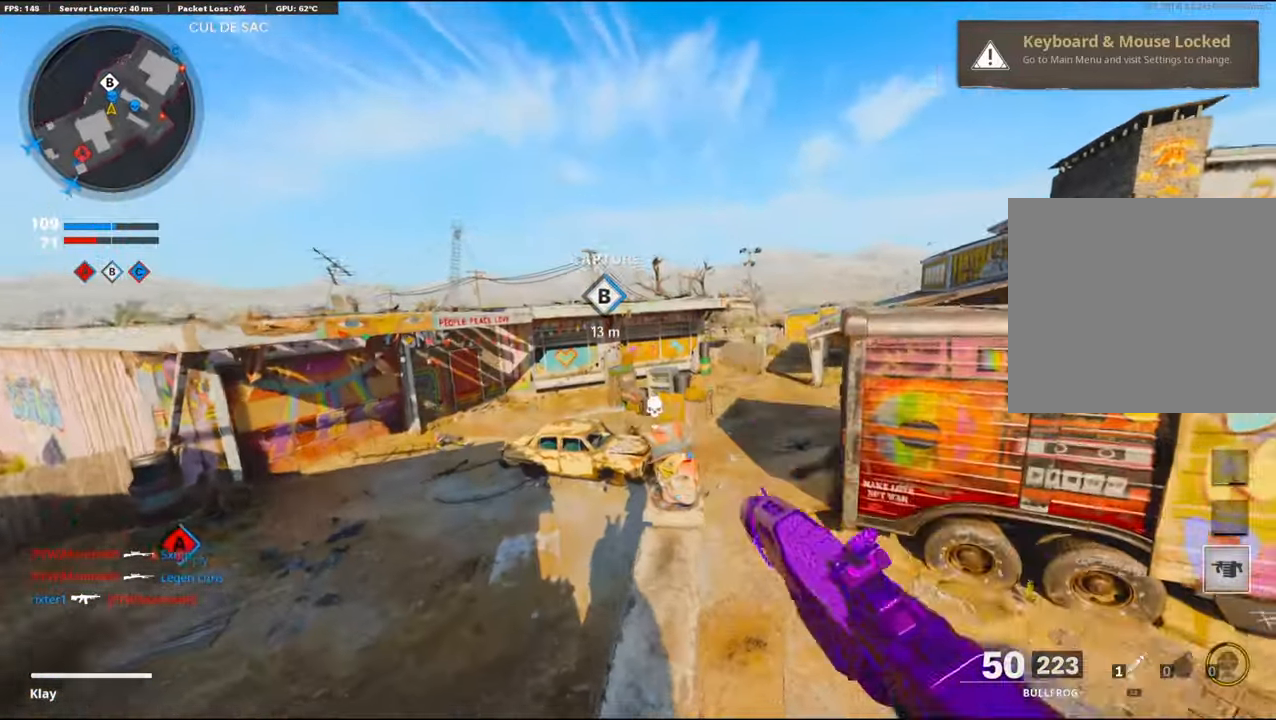
{"buttons": [], "left_stick": "down-left", "right_stick": "center", "events": [[184, "left_stick", "up-left"], [184, "right_stick", "right"], [350, "left_stick", "down-left"], [367, "right_stick", "center"]]}
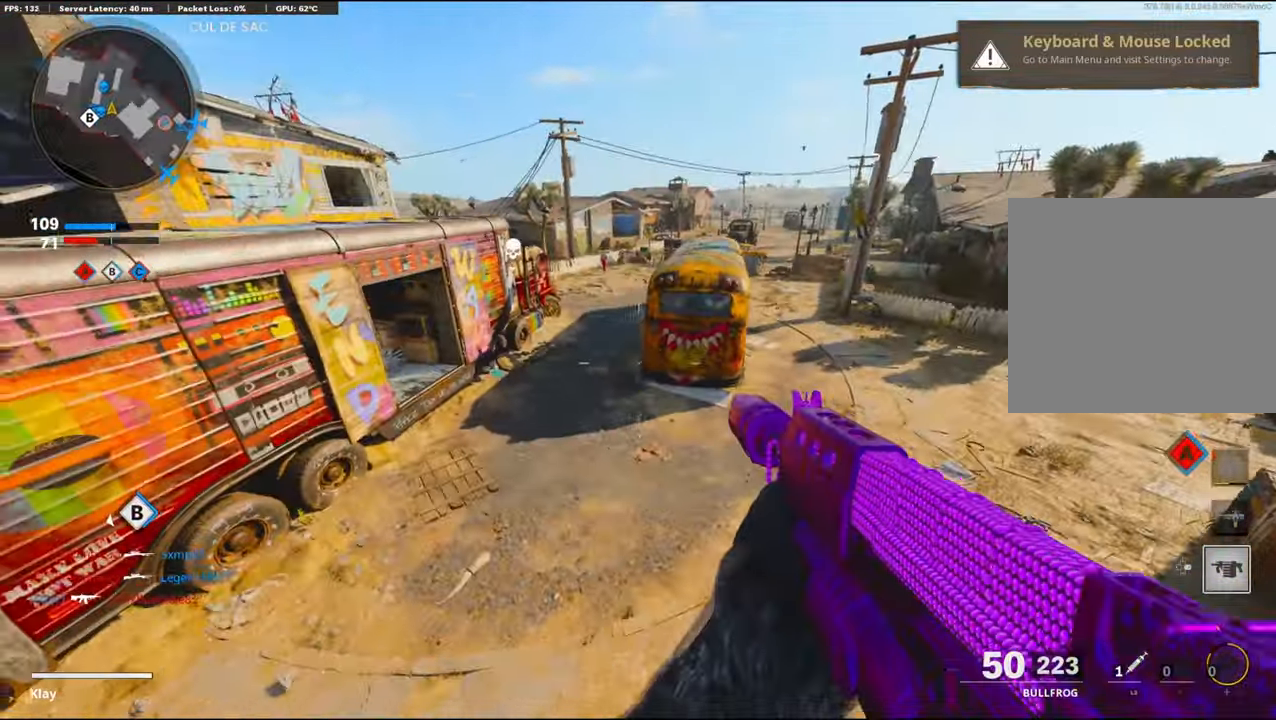
{"buttons": ["CROSS"], "left_stick": "up-left", "right_stick": "up", "events": [[34, "left_stick", "left"], [184, "left_stick", "up-left"], [300, "L3", "down"], [383, "right_stick", "up"], [450, "CROSS", "down"], [450, "L3", "up"]]}
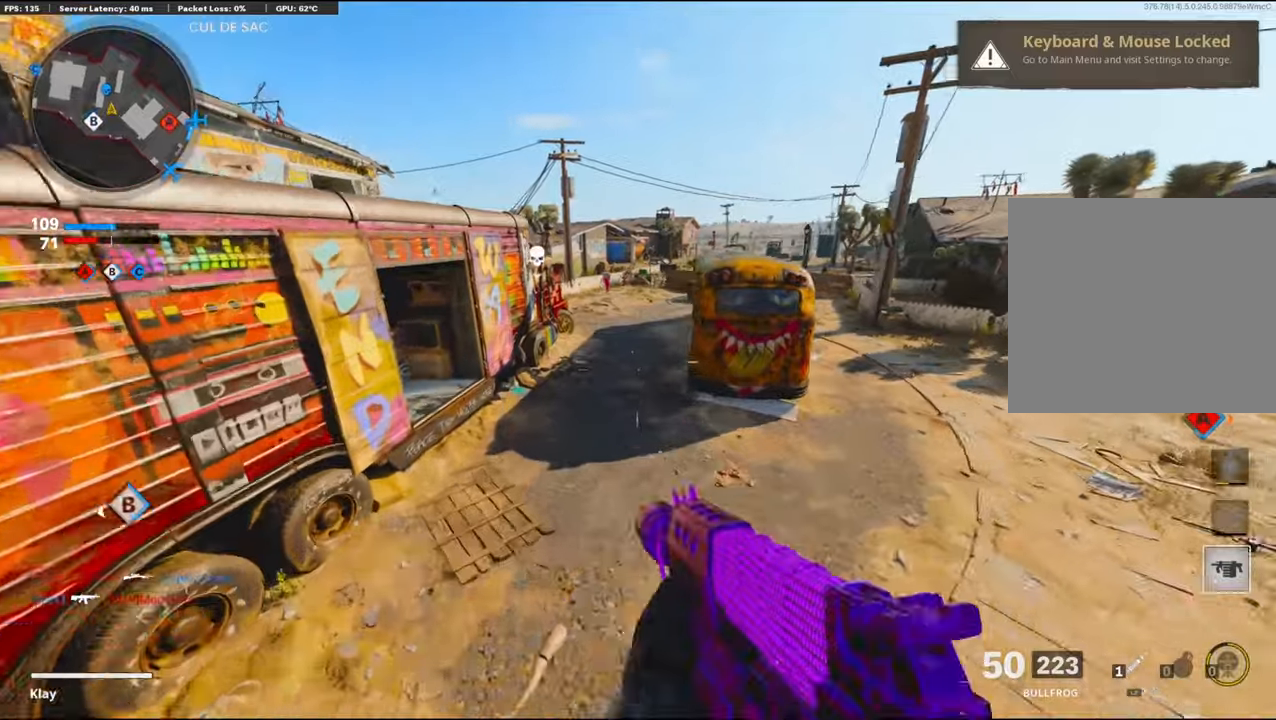
{"buttons": [], "left_stick": "up-left", "right_stick": "up", "events": [[133, "CROSS", "up"], [133, "L1", "down"], [133, "right_stick", "center"], [266, "right_stick", "up"], [433, "L1", "up"]]}
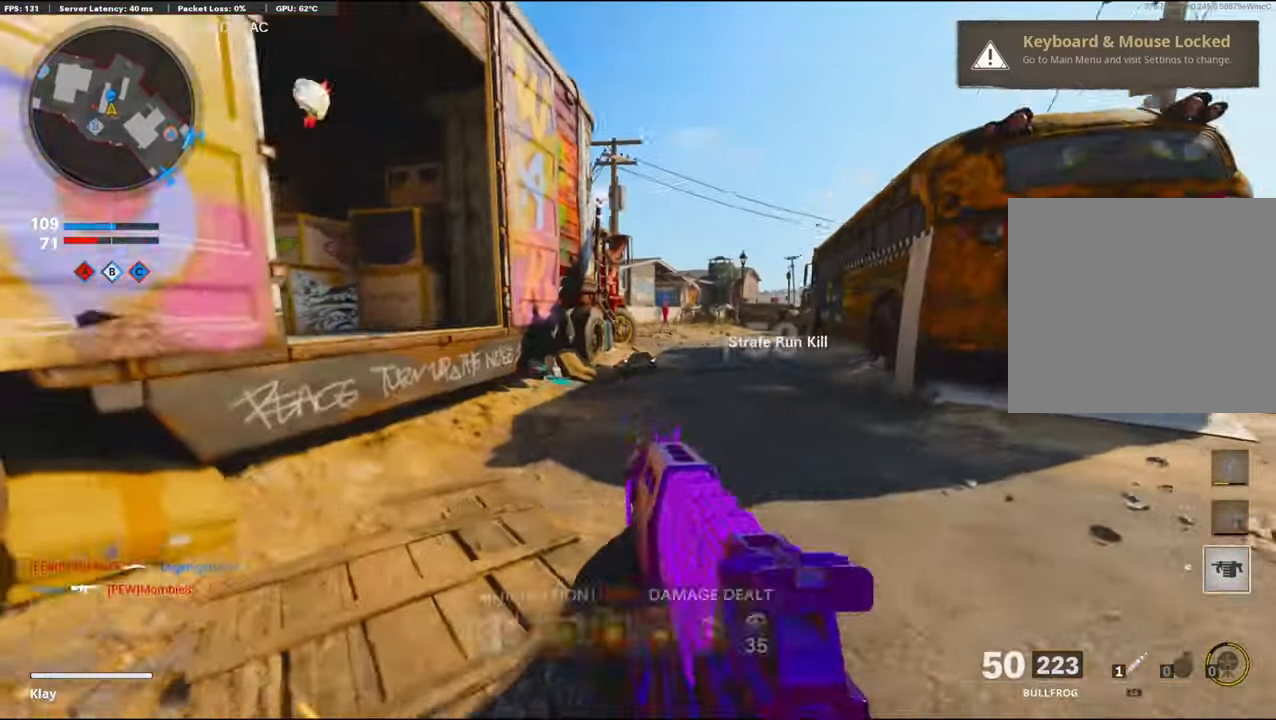
{"buttons": [], "left_stick": "up", "right_stick": "center", "events": [[16, "L3", "down"], [16, "left_stick", "up"], [66, "right_stick", "center"], [166, "L3", "up"]]}
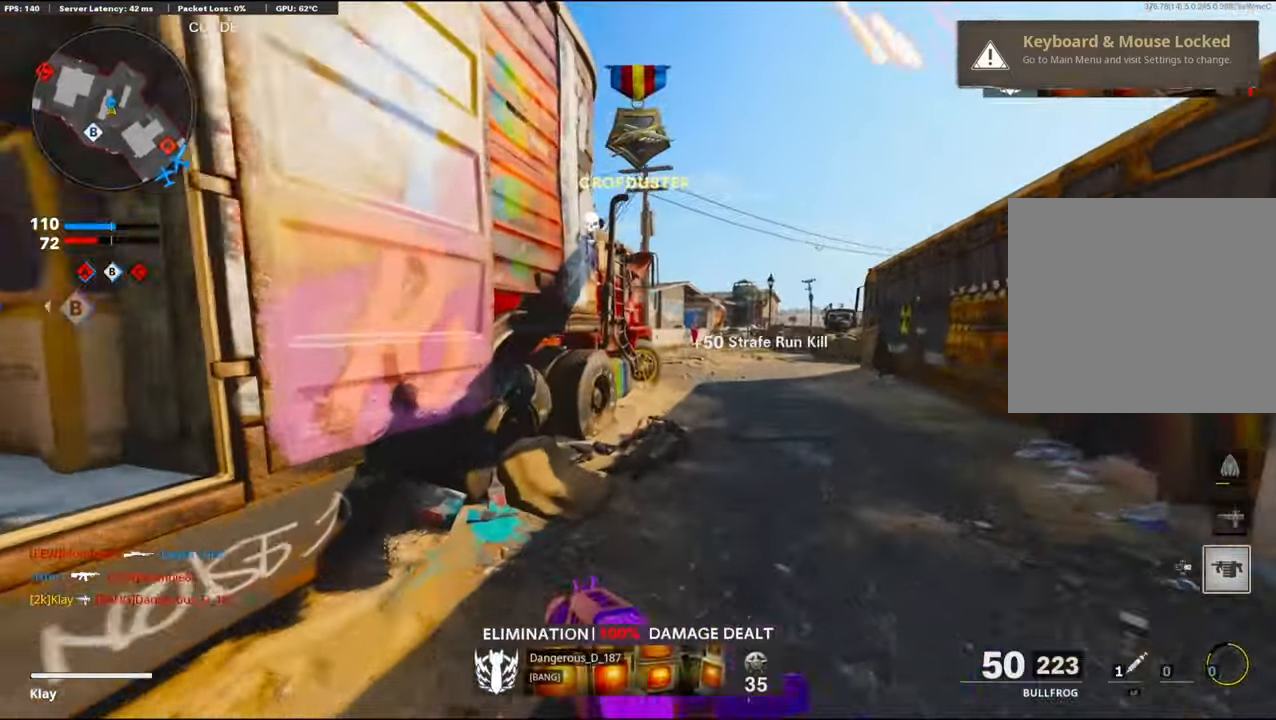
{"buttons": [], "left_stick": "up", "right_stick": "center", "events": []}
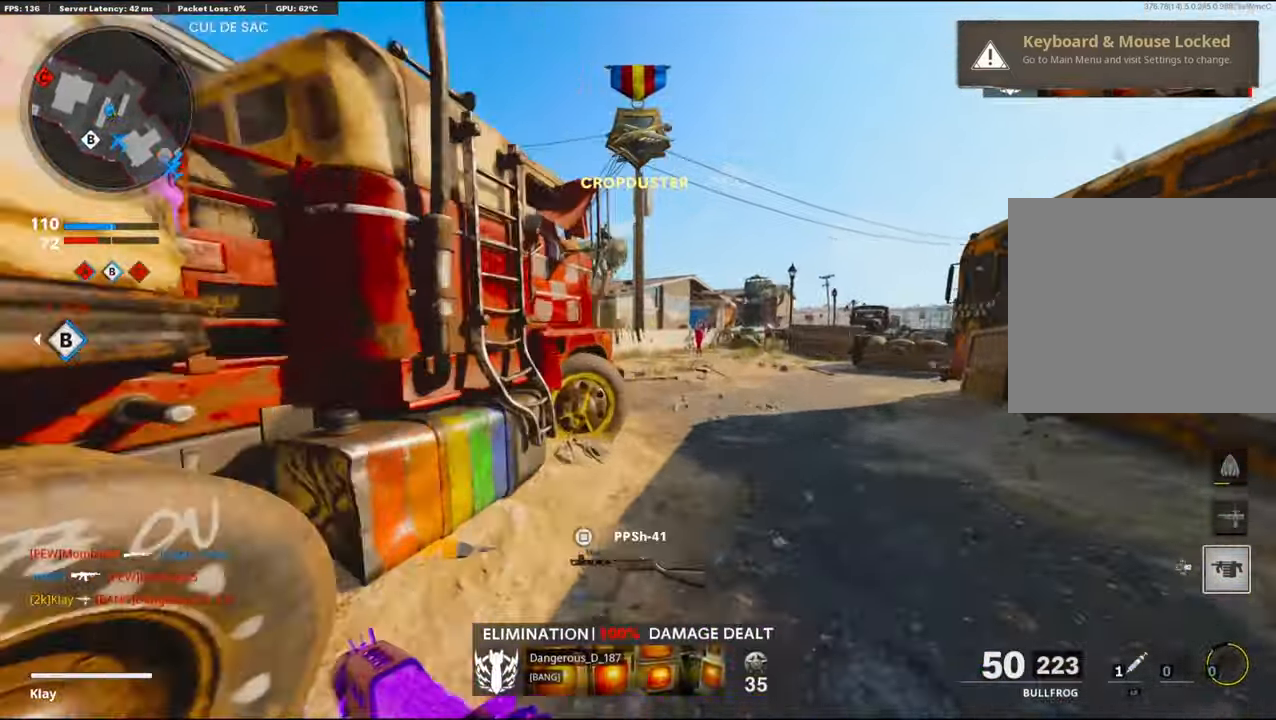
{"buttons": [], "left_stick": "up", "right_stick": "left", "events": [[166, "right_stick", "left"], [216, "R3", "down"], [383, "R3", "up"]]}
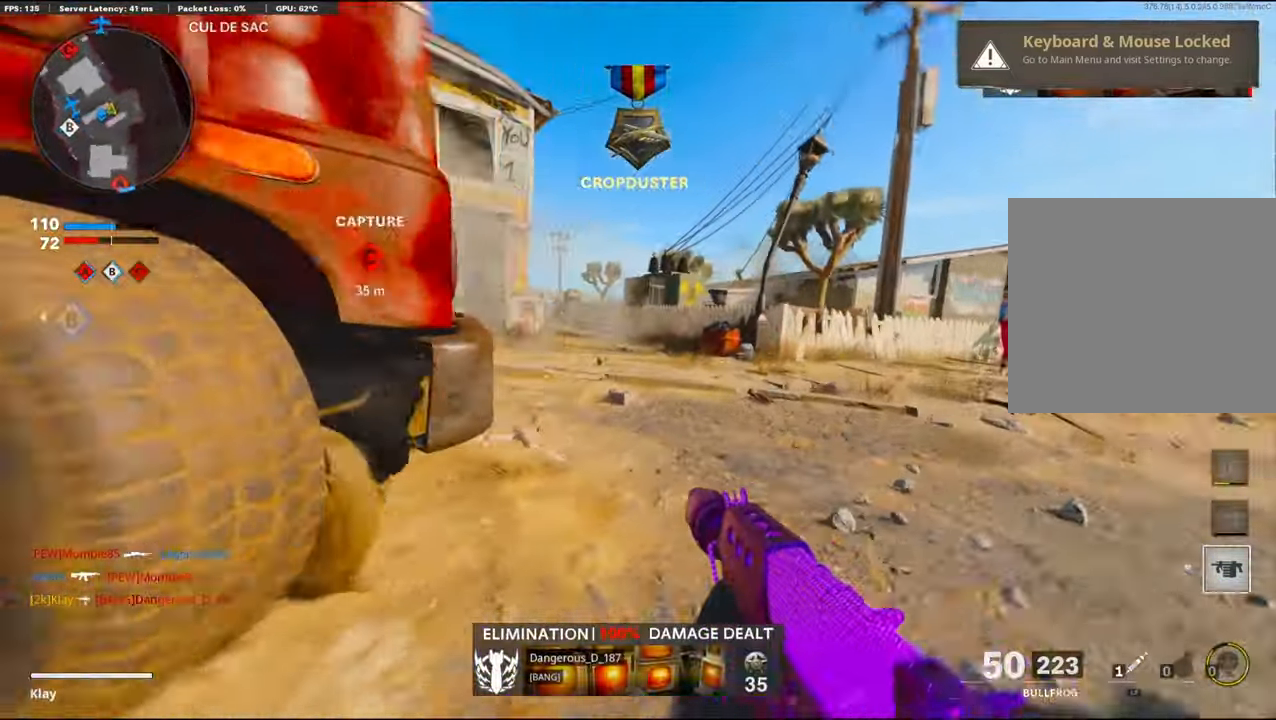
{"buttons": ["L3"], "left_stick": "up-left", "right_stick": "center", "events": [[33, "left_stick", "up-left"], [100, "DPAD_RIGHT", "down"], [283, "DPAD_RIGHT", "up"], [300, "left_stick", "up"], [433, "L3", "down"], [433, "left_stick", "up-left"], [433, "right_stick", "center"]]}
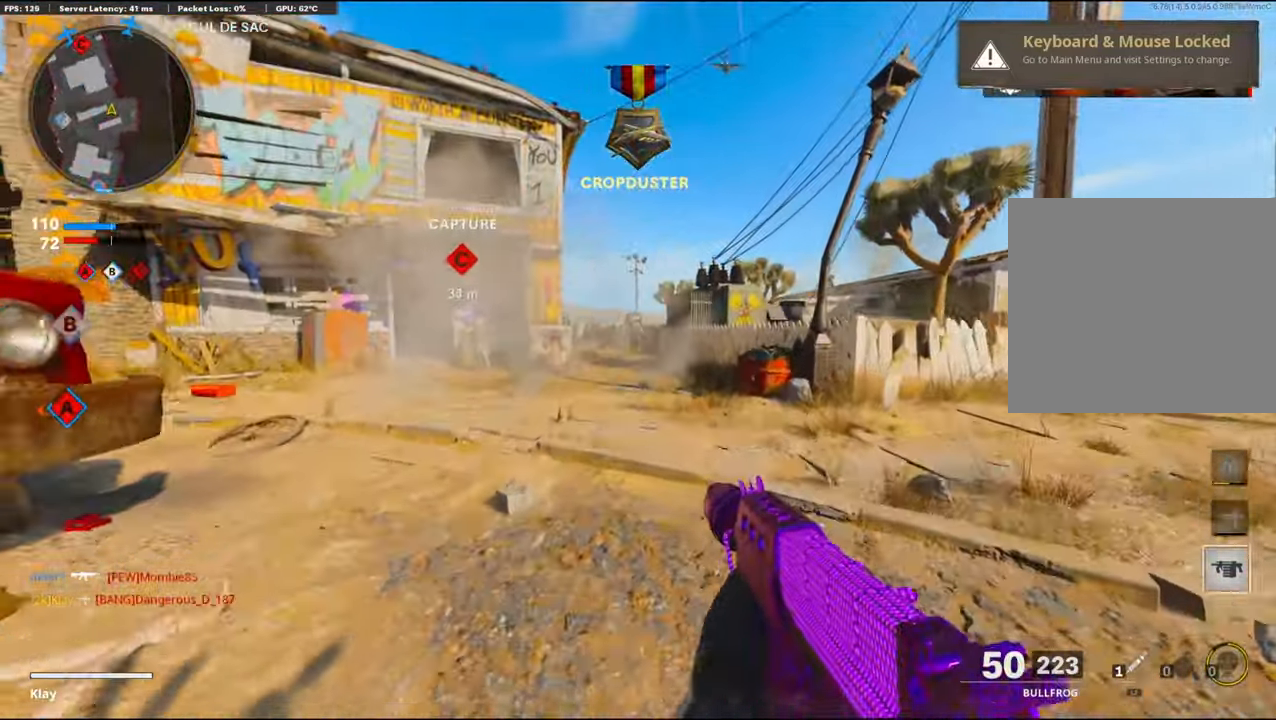
{"buttons": ["L1"], "left_stick": "right", "right_stick": "up", "events": [[50, "L3", "up"], [116, "DPAD_RIGHT", "down"], [316, "DPAD_RIGHT", "up"], [316, "L1", "down"], [316, "left_stick", "right"], [416, "right_stick", "up"]]}
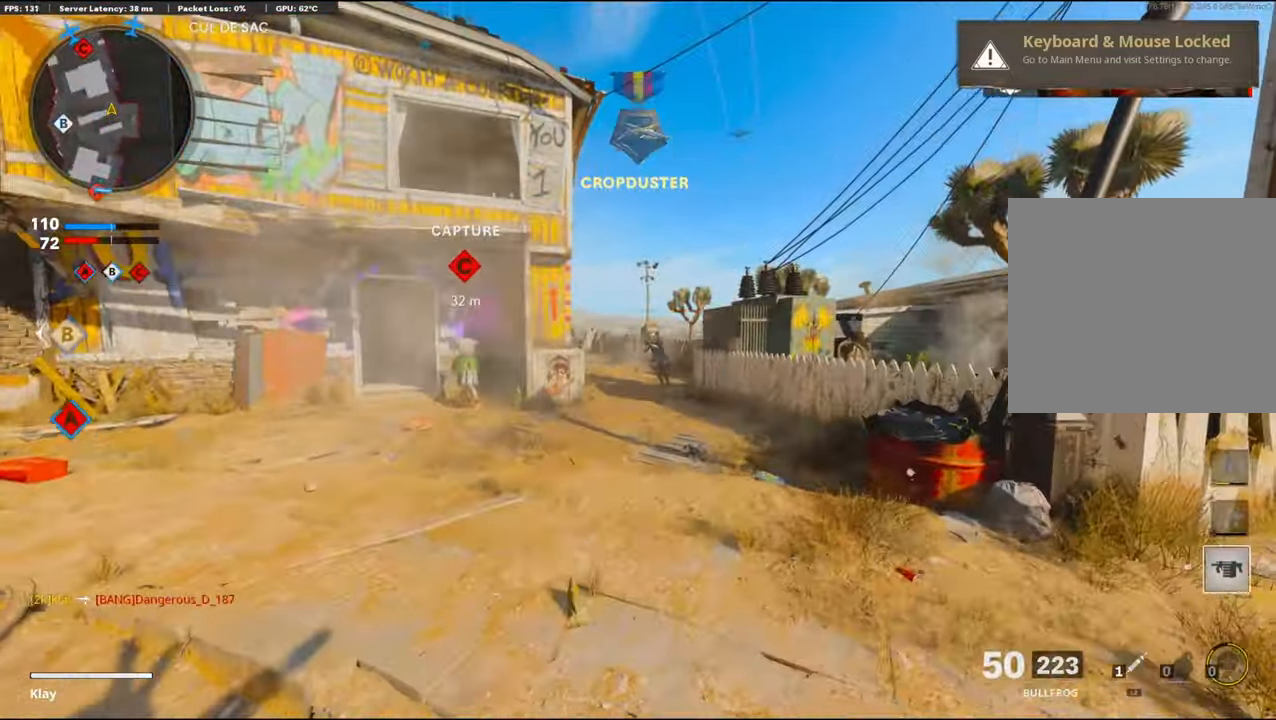
{"buttons": ["R1"], "left_stick": "right", "right_stick": "down", "events": [[33, "R1", "down"], [83, "right_stick", "center"], [133, "L1", "up"], [316, "right_stick", "left"], [383, "right_stick", "down"]]}
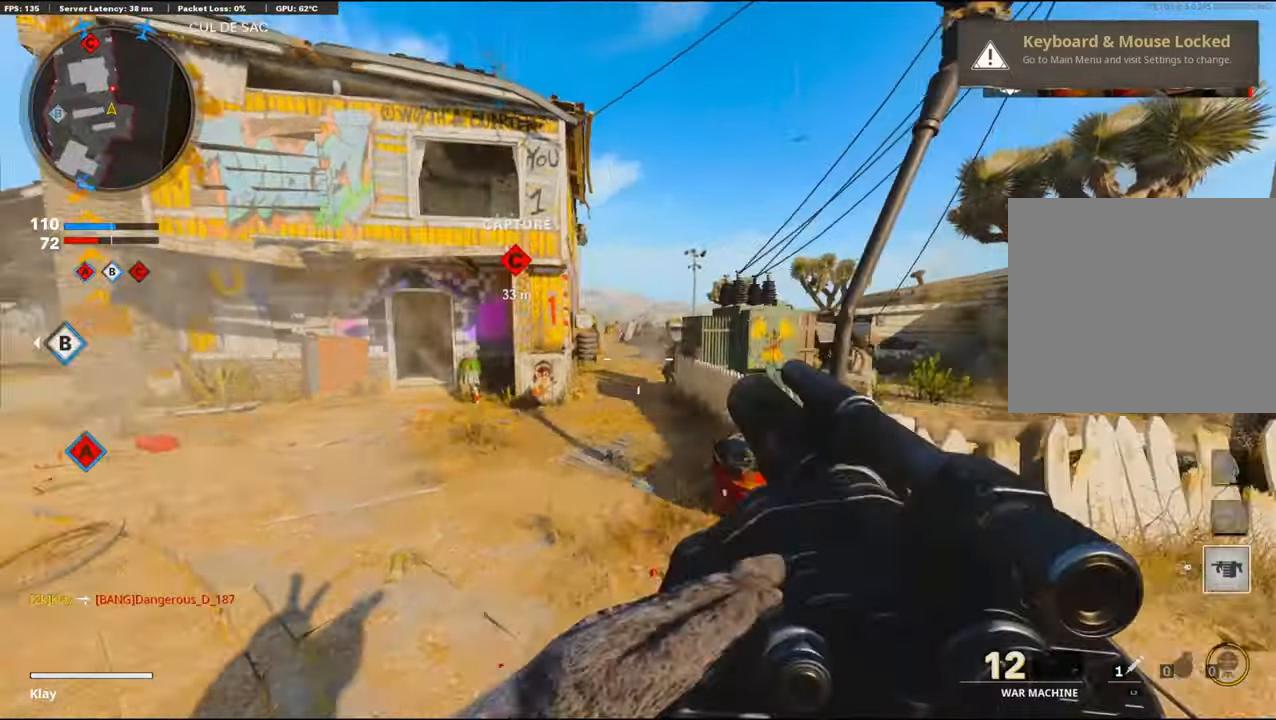
{"buttons": [], "left_stick": "right", "right_stick": "center", "events": [[16, "CROSS", "down"], [66, "CROSS", "up"], [100, "R1", "up"], [216, "R1", "down"], [216, "right_stick", "center"], [383, "R1", "up"], [383, "right_stick", "left"], [483, "right_stick", "center"]]}
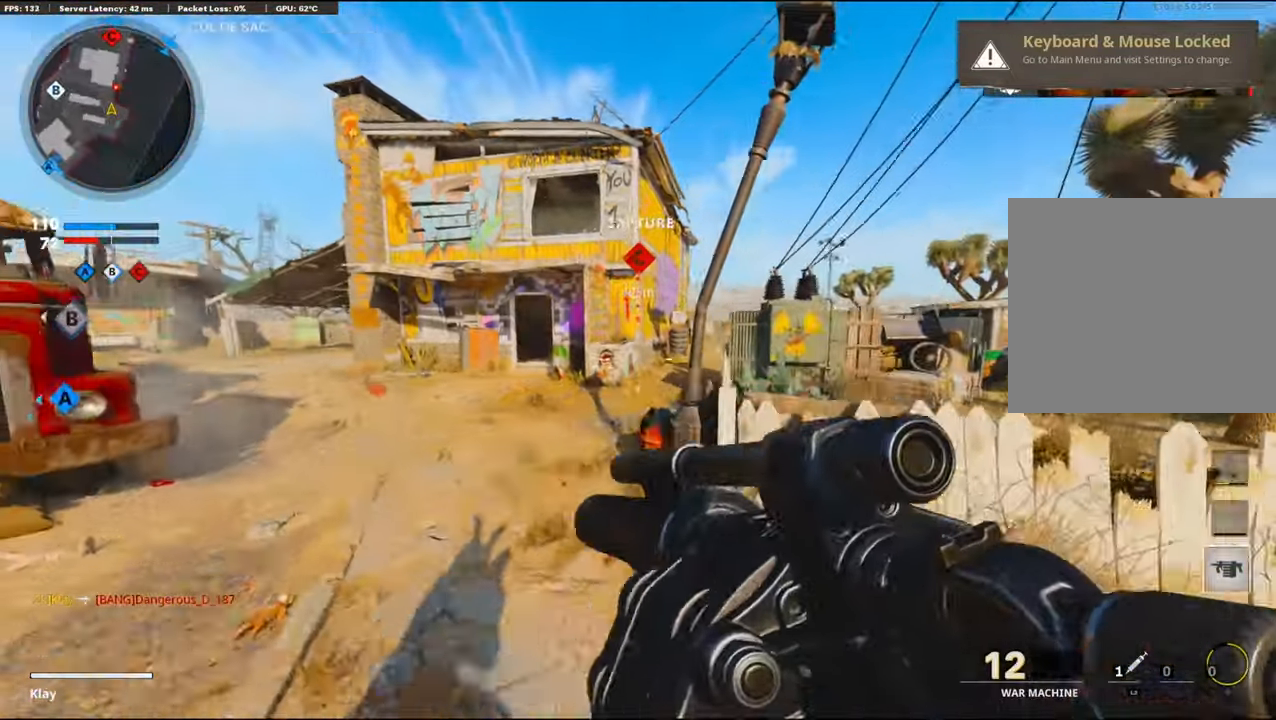
{"buttons": [], "left_stick": "left", "right_stick": "center", "events": [[183, "left_stick", "left"], [250, "right_stick", "right"], [283, "CROSS", "down"], [383, "right_stick", "center"], [466, "CROSS", "up"]]}
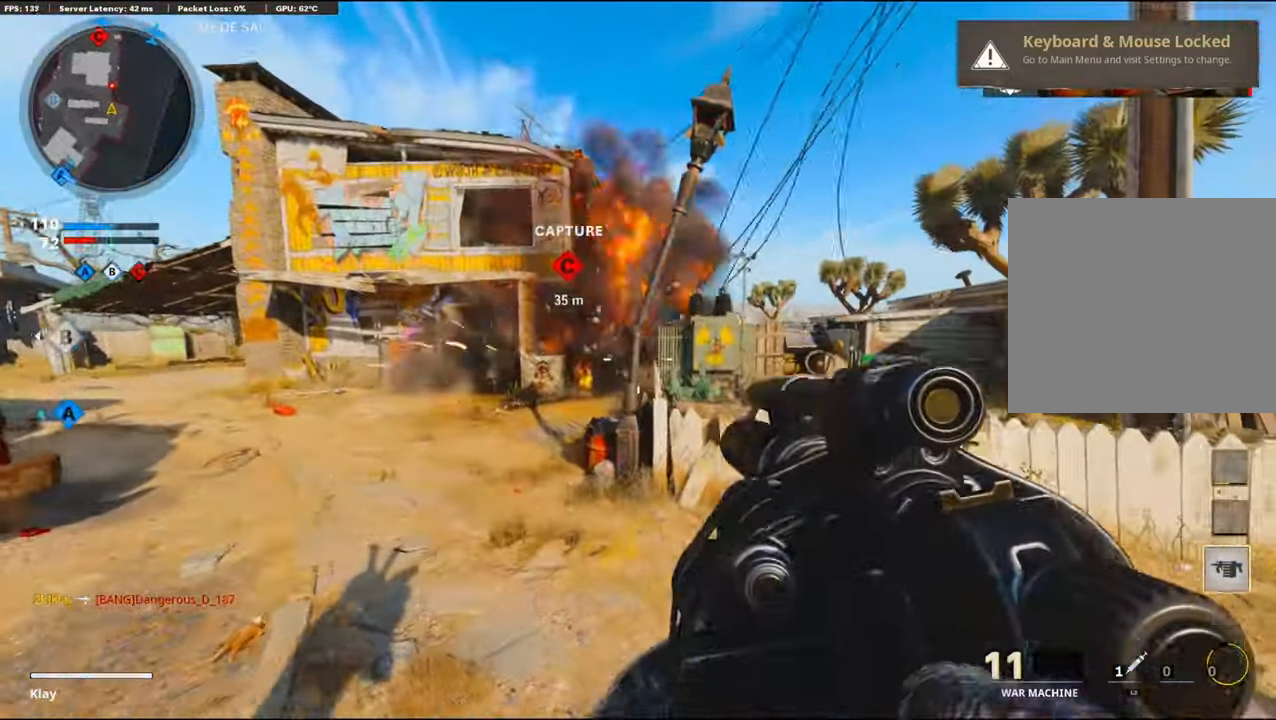
{"buttons": [], "left_stick": "left", "right_stick": "center", "events": [[266, "R1", "down"], [350, "R1", "up"]]}
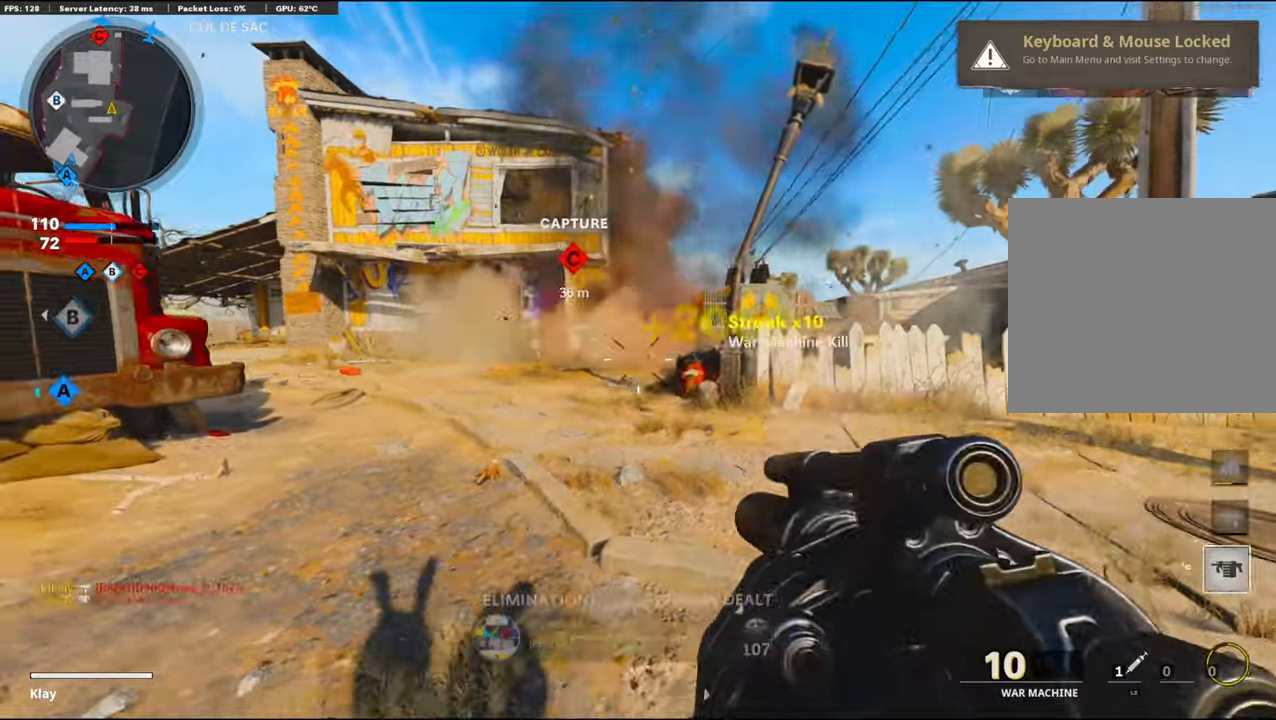
{"buttons": [], "left_stick": "left", "right_stick": "left", "events": [[100, "R1", "down"], [233, "R1", "up"], [483, "right_stick", "left"]]}
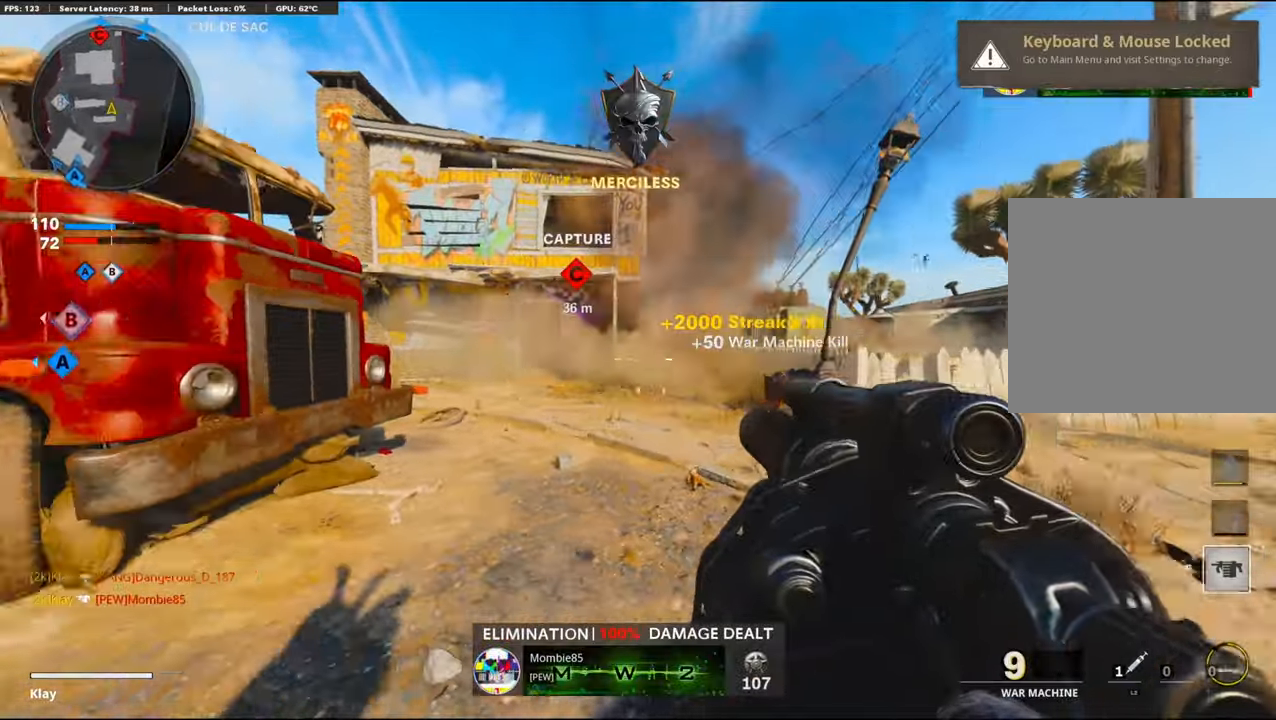
{"buttons": [], "left_stick": "up", "right_stick": "up", "events": [[17, "left_stick", "up"], [83, "right_stick", "center"], [500, "right_stick", "up"]]}
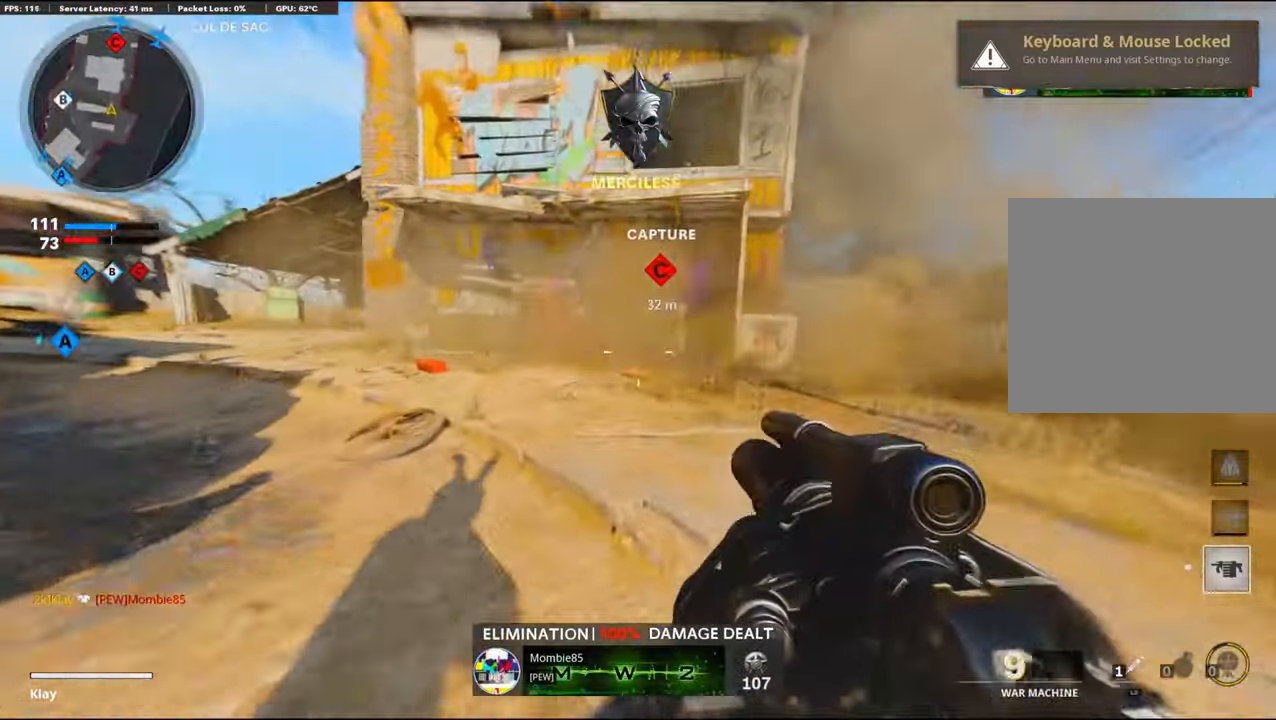
{"buttons": ["R1"], "left_stick": "up", "right_stick": "center", "events": [[150, "R1", "down"], [167, "right_stick", "center"], [267, "R1", "up"], [283, "R1", "down"]]}
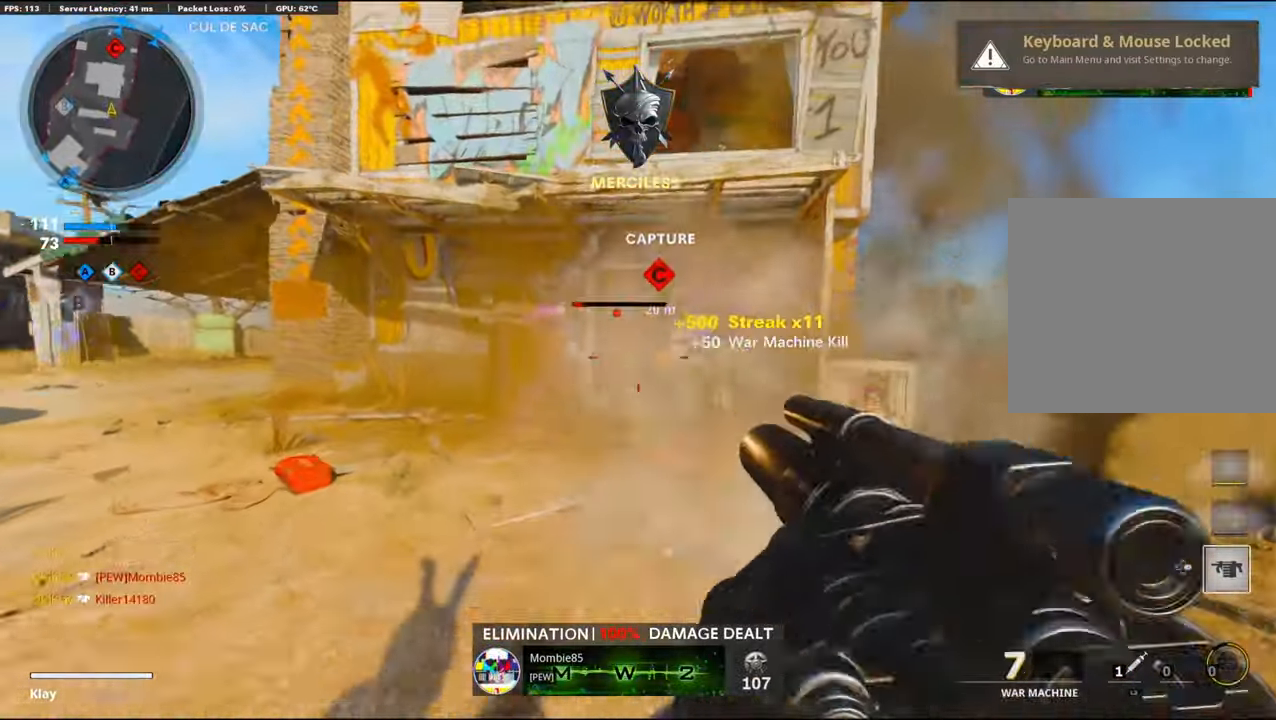
{"buttons": ["R1"], "left_stick": "down-left", "right_stick": "down-right", "events": [[83, "R1", "up"], [133, "right_stick", "down"], [150, "left_stick", "up-left"], [300, "R1", "down"], [300, "left_stick", "down-left"], [300, "right_stick", "down-right"]]}
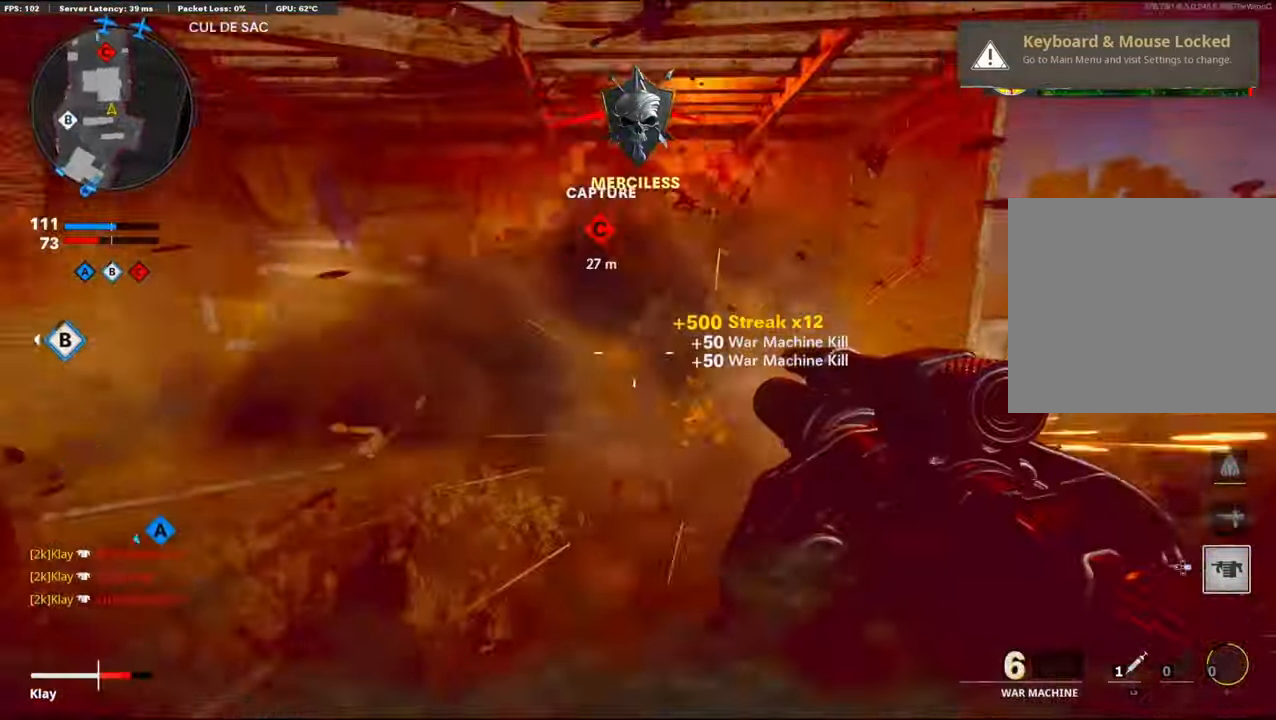
{"buttons": [], "left_stick": "up-left", "right_stick": "center", "events": [[50, "R1", "up"], [50, "right_stick", "up"], [117, "L2", "down"], [117, "left_stick", "left"], [117, "right_stick", "center"], [167, "right_stick", "left"], [200, "L2", "up"], [217, "left_stick", "up-left"], [400, "right_stick", "center"]]}
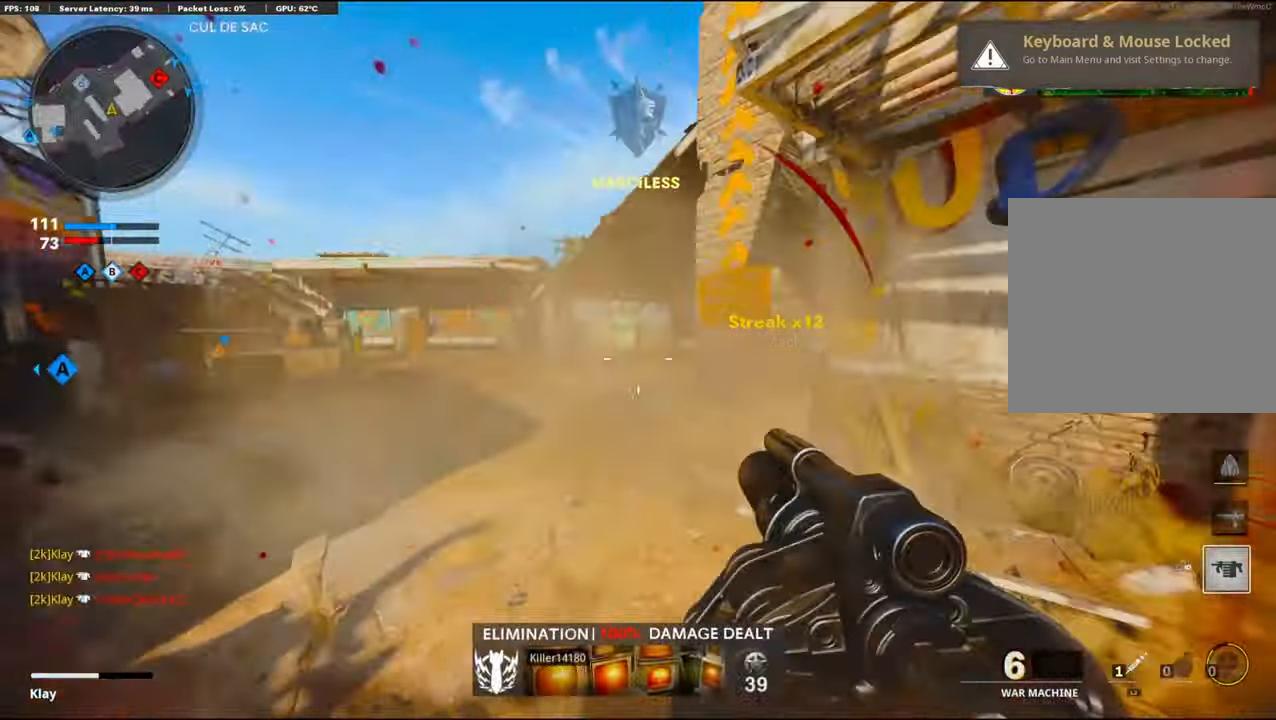
{"buttons": ["L2"], "left_stick": "up-left", "right_stick": "right", "events": [[183, "right_stick", "right"], [217, "CROSS", "down"], [233, "L2", "down"], [233, "right_stick", "center"], [283, "CROSS", "up"], [317, "right_stick", "right"]]}
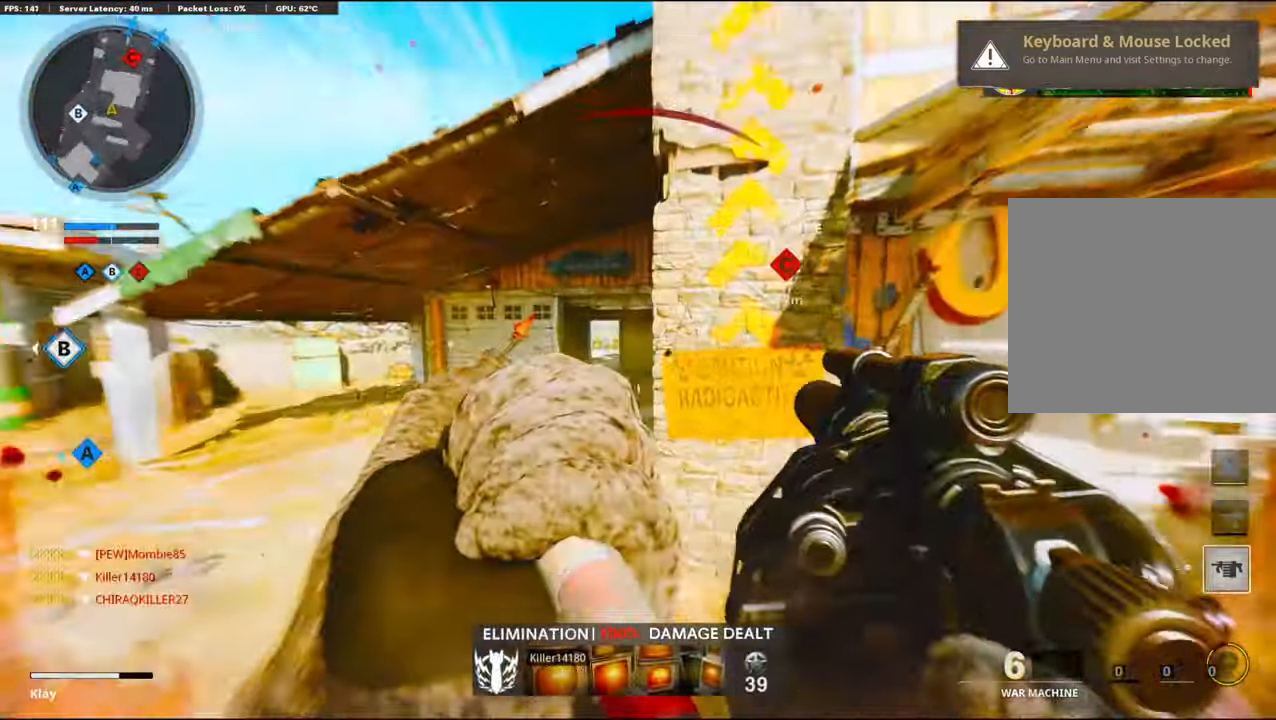
{"buttons": [], "left_stick": "right", "right_stick": "center", "events": [[117, "L2", "up"], [267, "right_stick", "center"], [350, "R1", "down"], [350, "left_stick", "right"], [433, "R1", "up"]]}
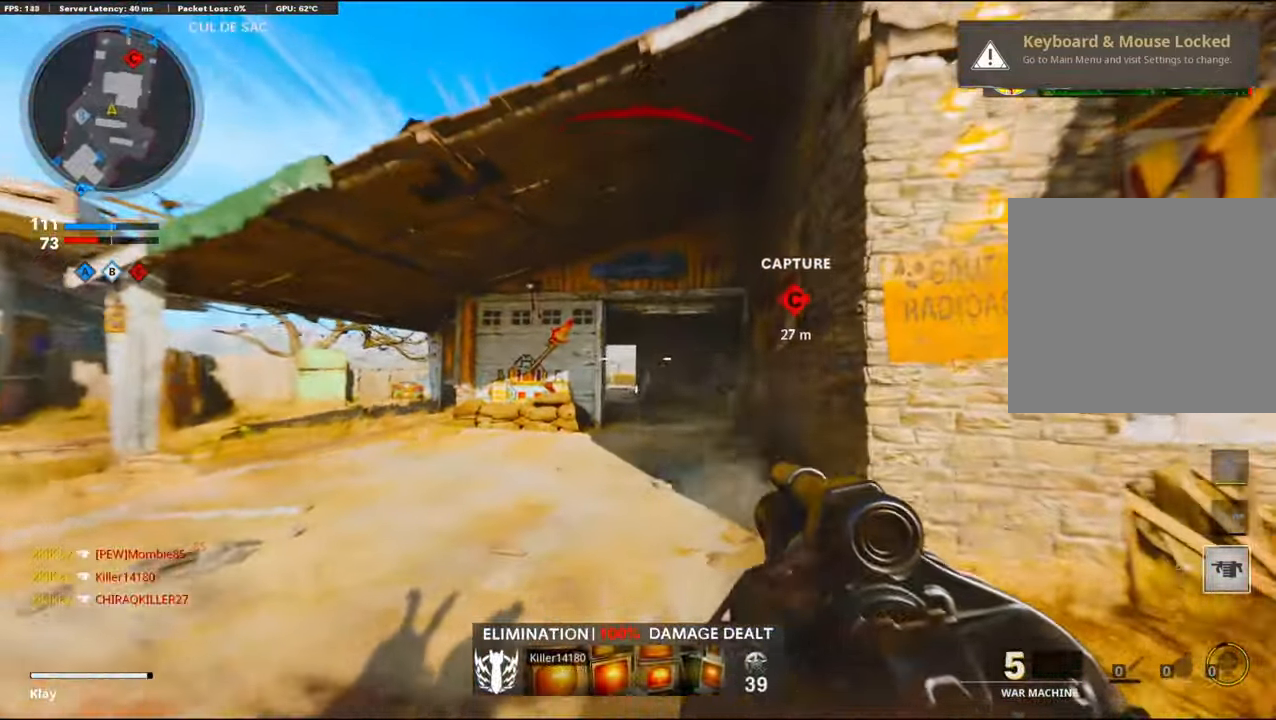
{"buttons": [], "left_stick": "up", "right_stick": "center", "events": [[117, "right_stick", "right"], [300, "left_stick", "up"], [317, "right_stick", "center"]]}
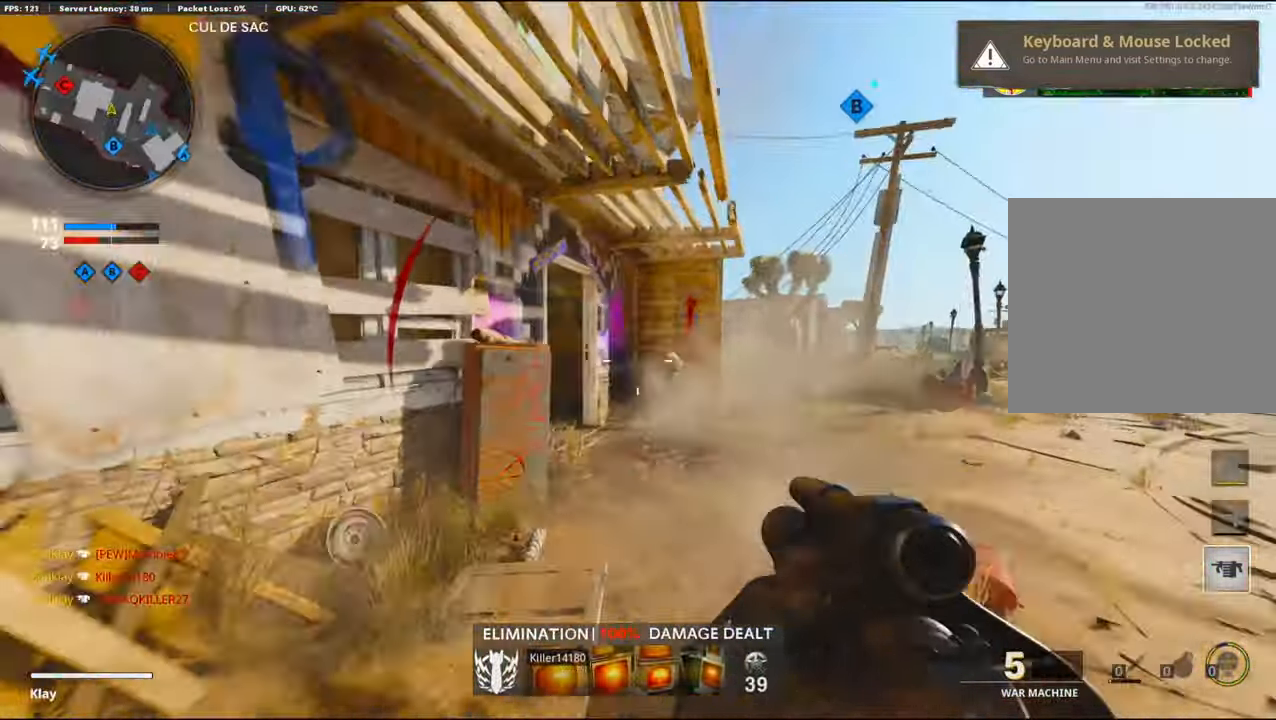
{"buttons": ["R3"], "left_stick": "up", "right_stick": "up-left", "events": [[300, "right_stick", "left"], [467, "R3", "down"], [467, "right_stick", "up-left"]]}
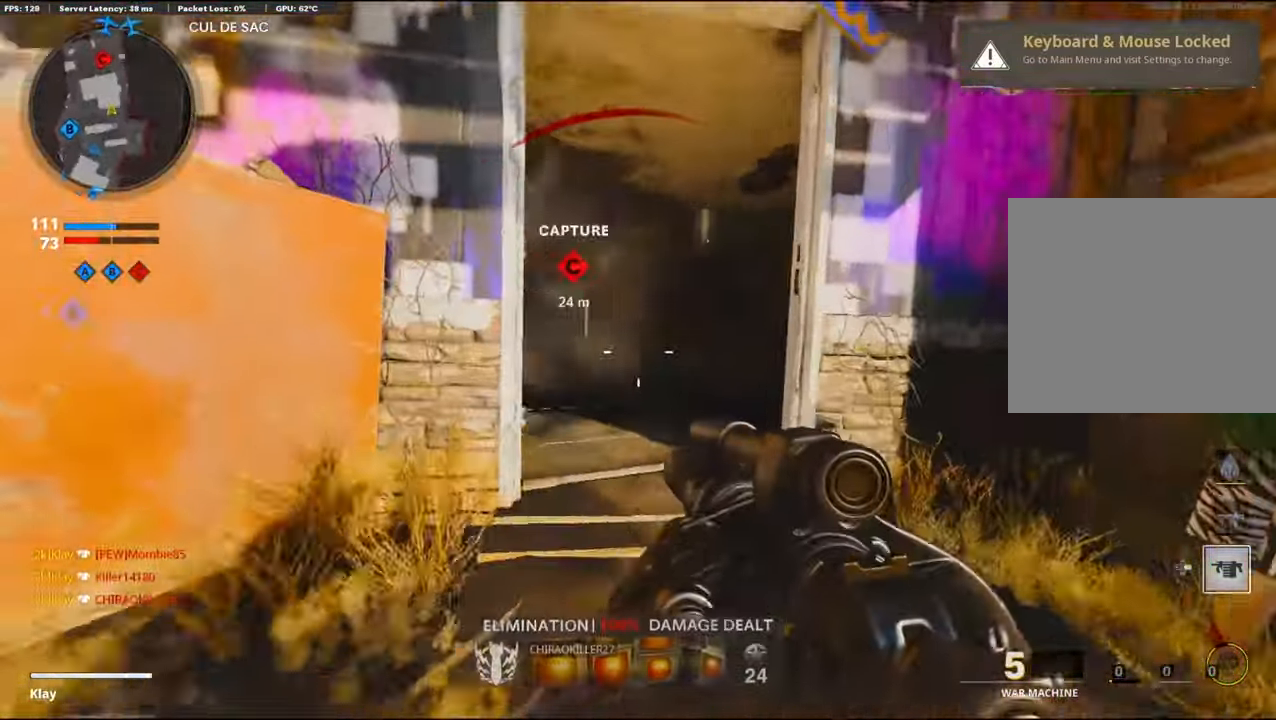
{"buttons": [], "left_stick": "down-right", "right_stick": "right", "events": [[100, "R3", "up"], [100, "left_stick", "down-left"], [100, "right_stick", "left"], [283, "R1", "down"], [283, "right_stick", "center"], [333, "left_stick", "down-right"], [400, "right_stick", "right"], [433, "R1", "up"]]}
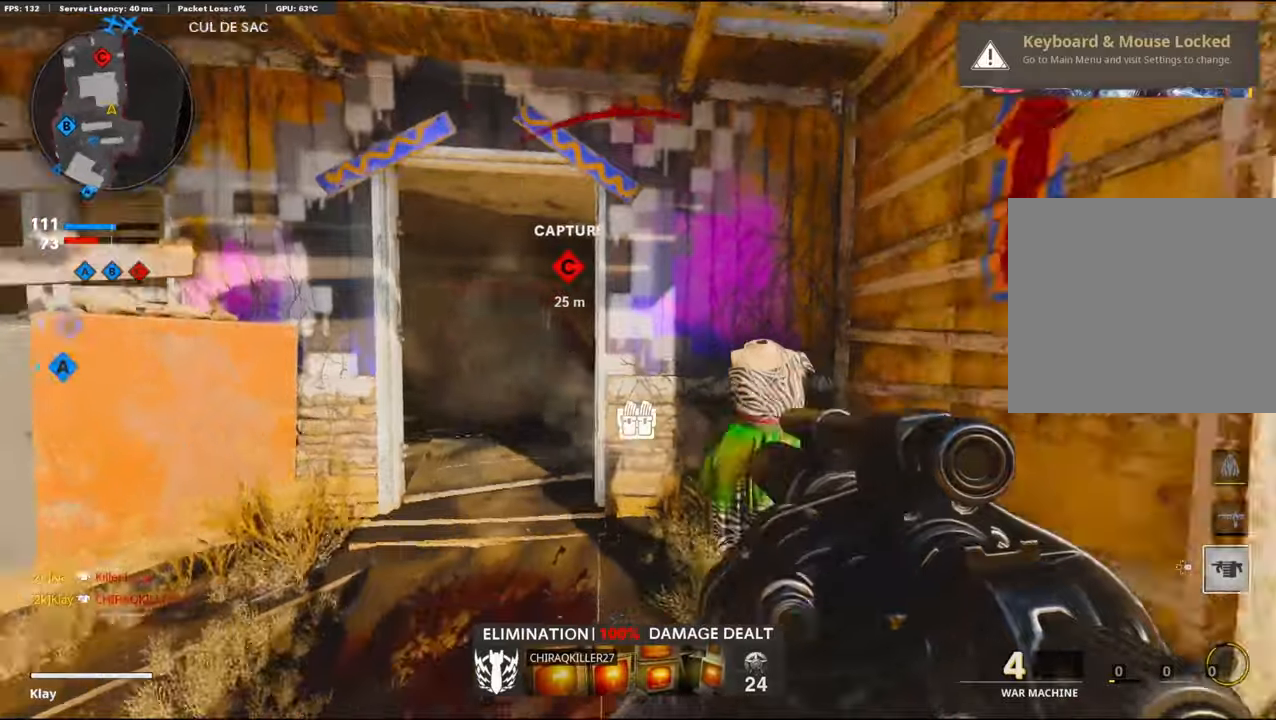
{"buttons": [], "left_stick": "right", "right_stick": "center", "events": [[184, "left_stick", "up-right"], [184, "right_stick", "center"], [334, "L3", "down"], [334, "right_stick", "left"], [434, "CROSS", "down"], [434, "L3", "up"], [434, "left_stick", "right"], [434, "right_stick", "center"], [484, "CROSS", "up"]]}
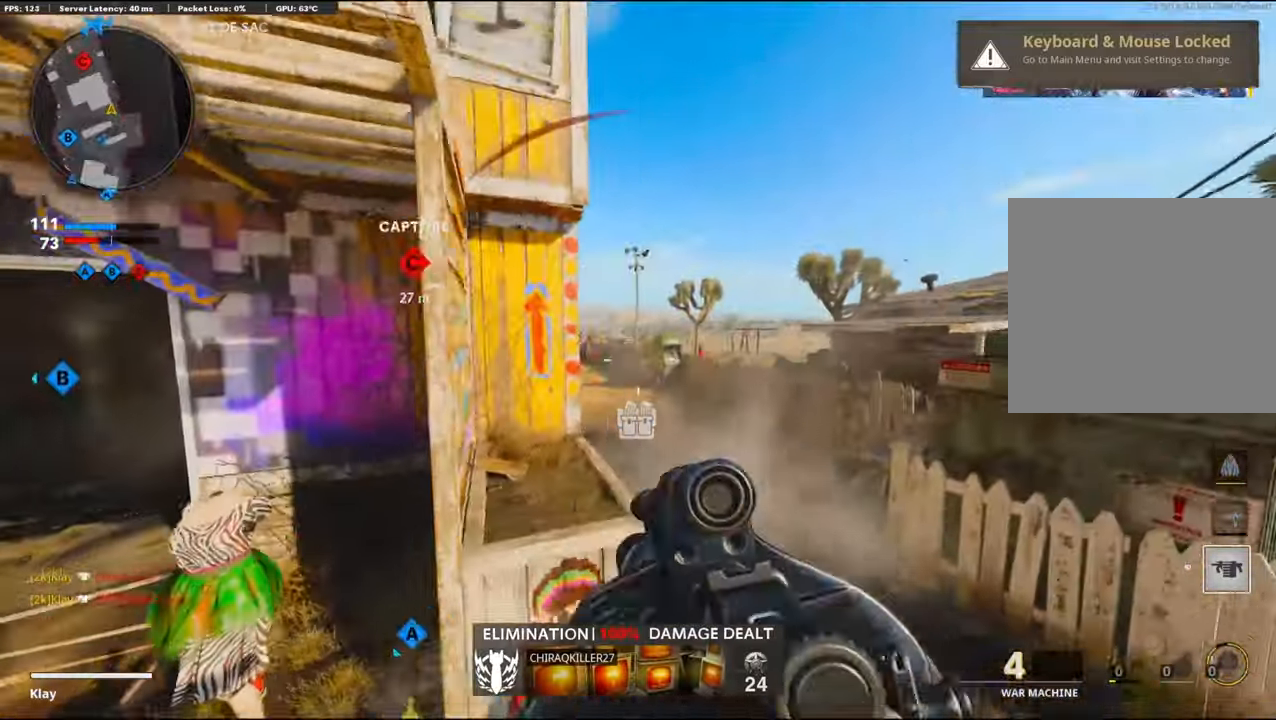
{"buttons": [], "left_stick": "down-right", "right_stick": "up-left", "events": [[284, "left_stick", "down-right"], [417, "right_stick", "up-left"]]}
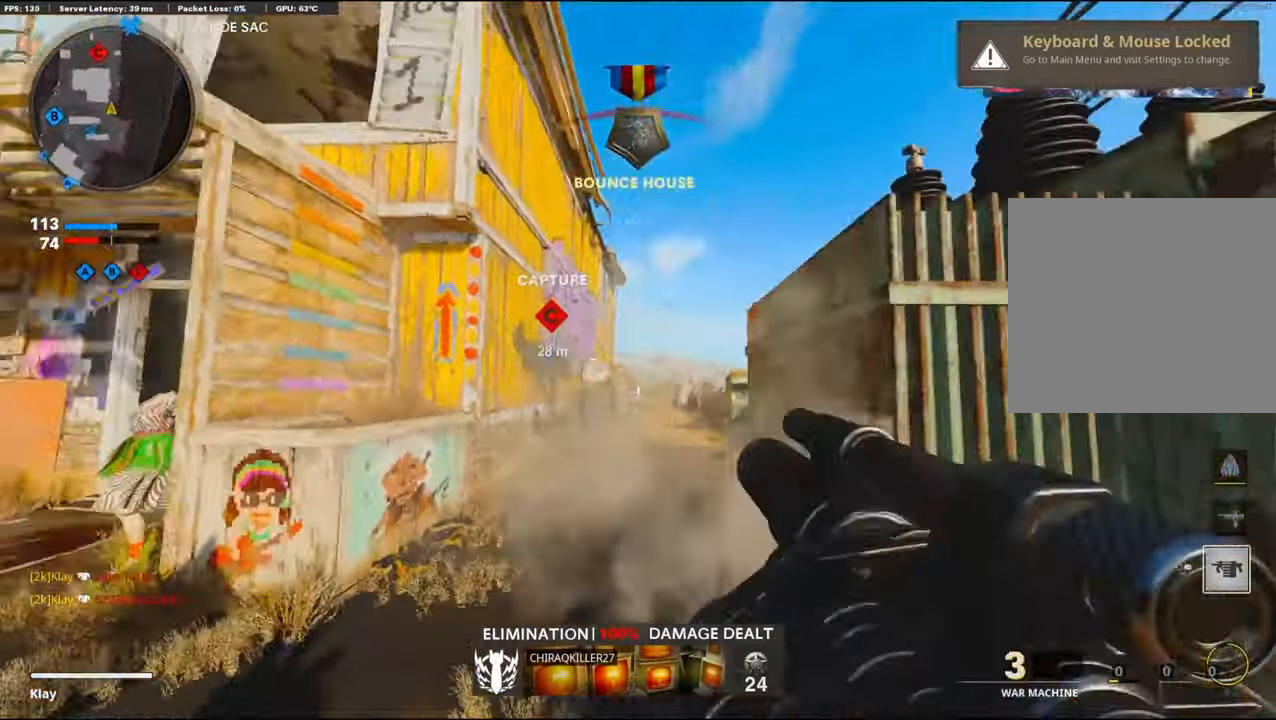
{"buttons": [], "left_stick": "down-left", "right_stick": "center", "events": [[34, "R1", "down"], [34, "left_stick", "down"], [34, "right_stick", "center"], [134, "R1", "up"], [134, "left_stick", "down-left"], [334, "R1", "down"], [450, "R1", "up"]]}
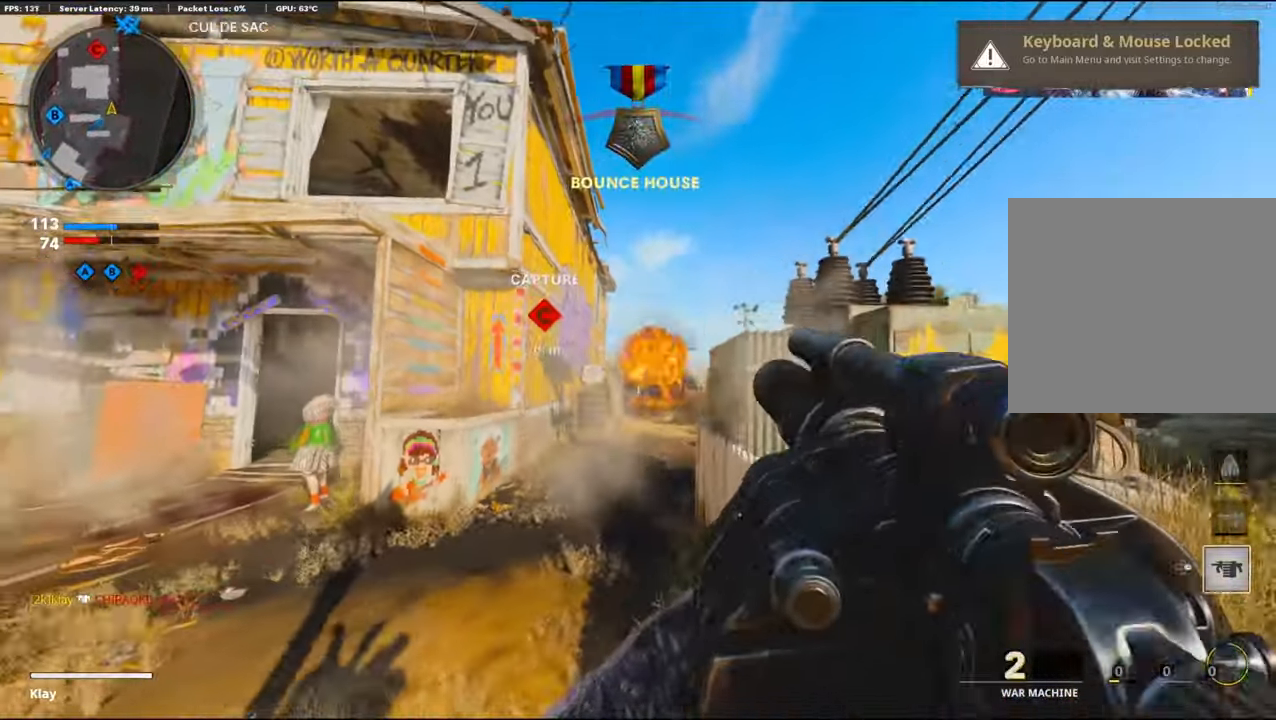
{"buttons": [], "left_stick": "left", "right_stick": "left", "events": [[84, "R1", "down"], [217, "R1", "up"], [484, "left_stick", "left"], [500, "right_stick", "left"]]}
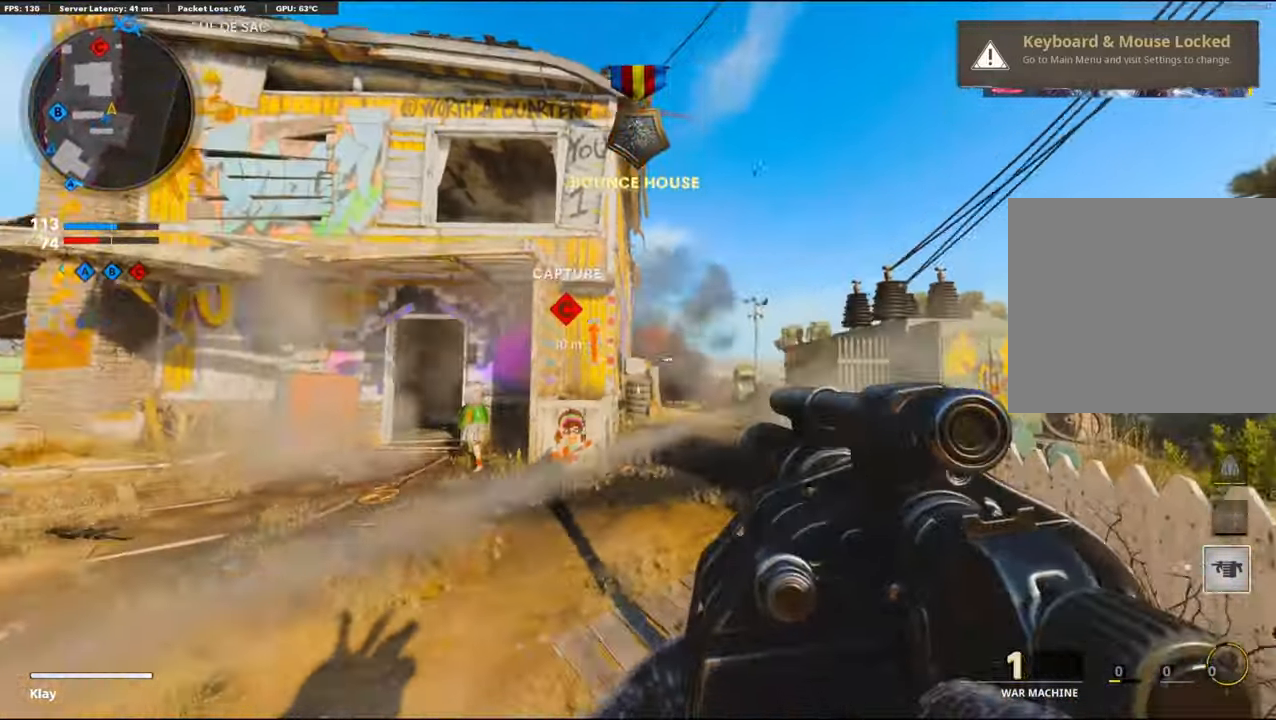
{"buttons": ["L3", "R3"], "left_stick": "up-left", "right_stick": "center", "events": [[34, "left_stick", "up-left"], [134, "L3", "down"], [134, "right_stick", "center"], [384, "R3", "down"]]}